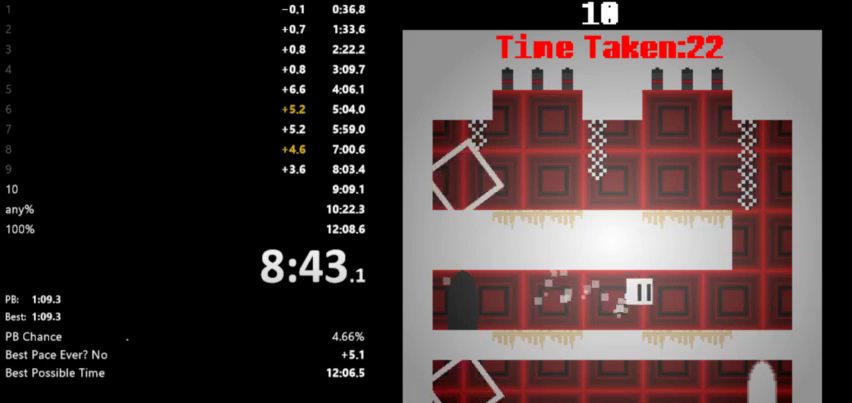
Gameplay with keyboard; each line is a JSON object with the keys held at the frame after it. "events" lists presses ("down") and releases ("up") of "down", "left", "right", "space" and "up" between this image and that frame as [ms after this image, input, new state], when the widget could be followed in between. No other keys are recorded. Mouse input is not recorded.
{"keys": ["right", "space"], "events": [[33, "space", "up"], [67, "up", "up"], [133, "space", "down"], [133, "up", "down"], [200, "space", "up"], [200, "up", "up"], [267, "space", "down"], [367, "space", "up"], [467, "space", "down"]]}
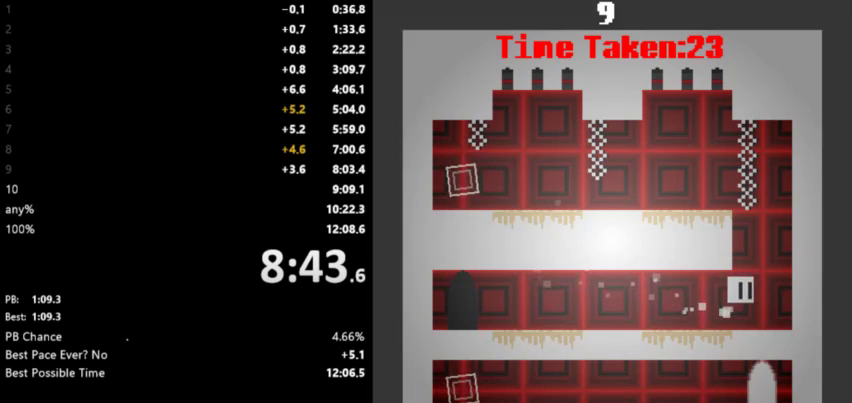
{"keys": [], "events": [[67, "space", "up"], [267, "space", "down"], [333, "right", "up"], [400, "space", "up"]]}
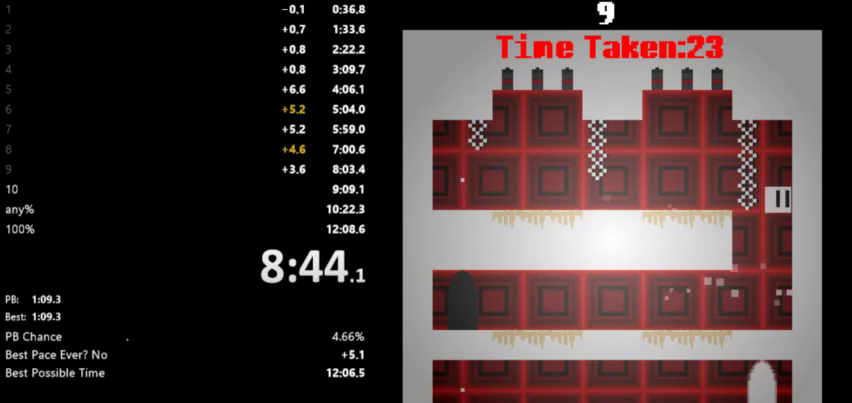
{"keys": ["left", "space"], "events": [[133, "left", "down"], [133, "space", "down"], [267, "space", "up"], [433, "space", "down"]]}
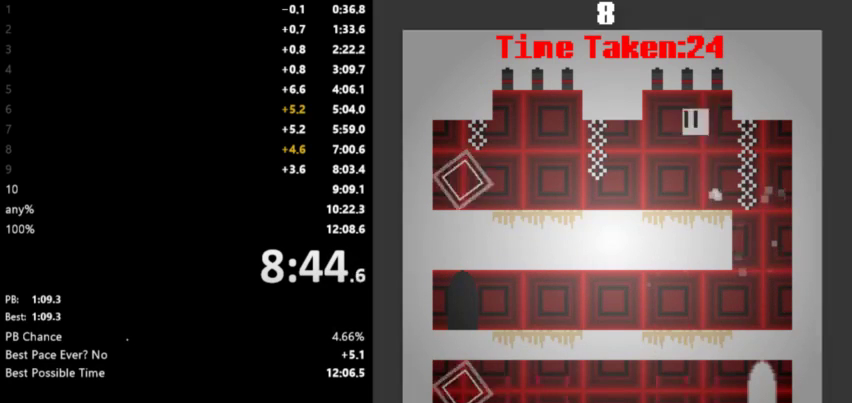
{"keys": ["left", "space"], "events": [[33, "space", "up"], [267, "space", "down"], [367, "space", "up"], [500, "space", "down"]]}
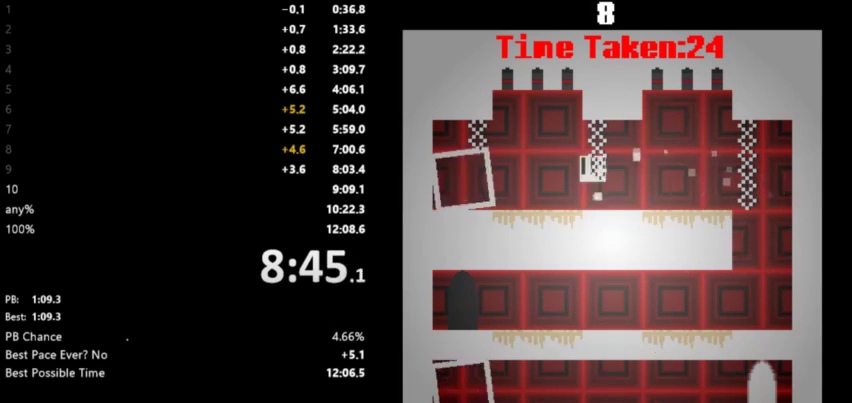
{"keys": ["right"], "events": [[100, "space", "up"], [300, "space", "down"], [400, "space", "up"], [500, "left", "up"], [500, "right", "down"]]}
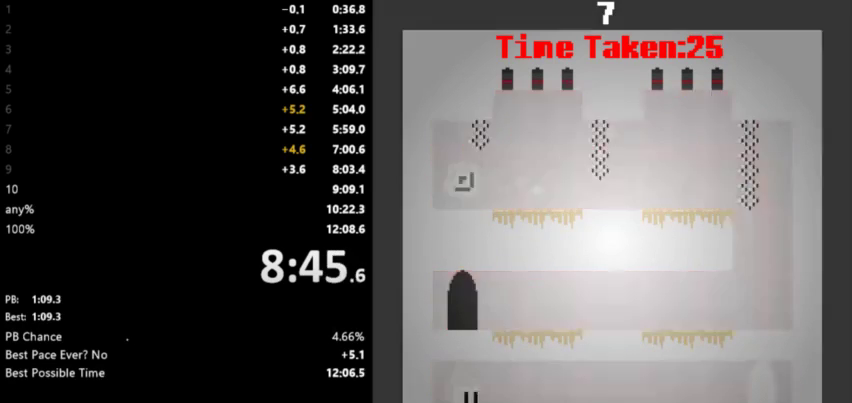
{"keys": ["right", "space"], "events": [[33, "space", "down"], [100, "space", "up"], [200, "space", "down"], [300, "space", "up"], [367, "space", "down"], [433, "space", "up"], [500, "space", "down"]]}
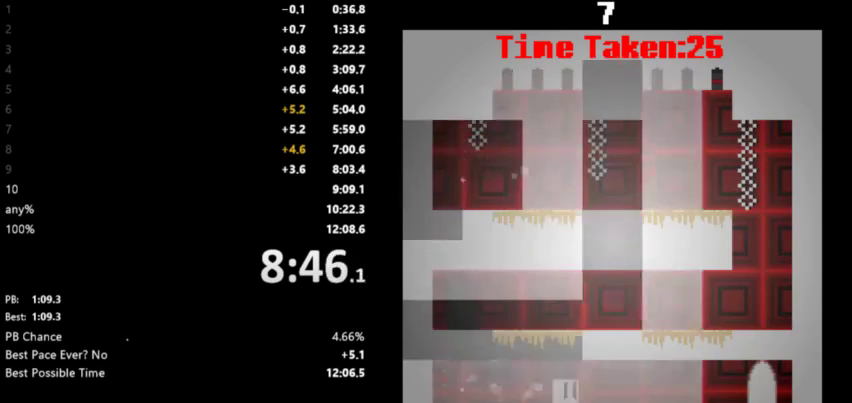
{"keys": [], "events": [[100, "space", "up"], [133, "space", "down"], [233, "space", "up"], [333, "right", "up"]]}
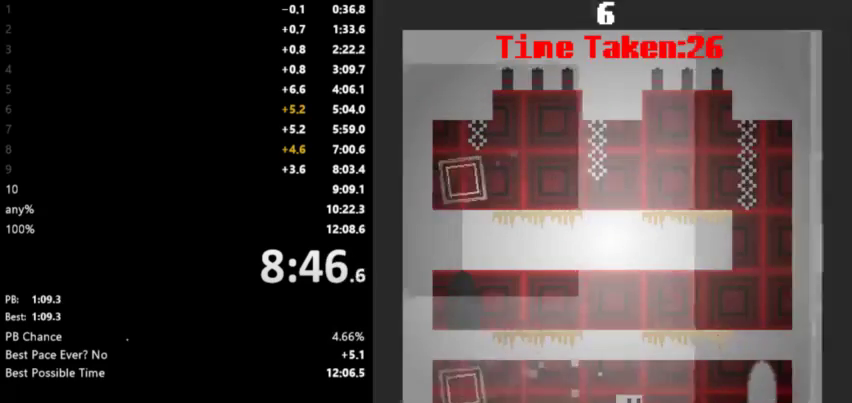
{"keys": ["right", "space"], "events": [[133, "right", "down"], [167, "space", "down"], [233, "space", "up"], [333, "space", "down"], [400, "space", "up"], [467, "space", "down"]]}
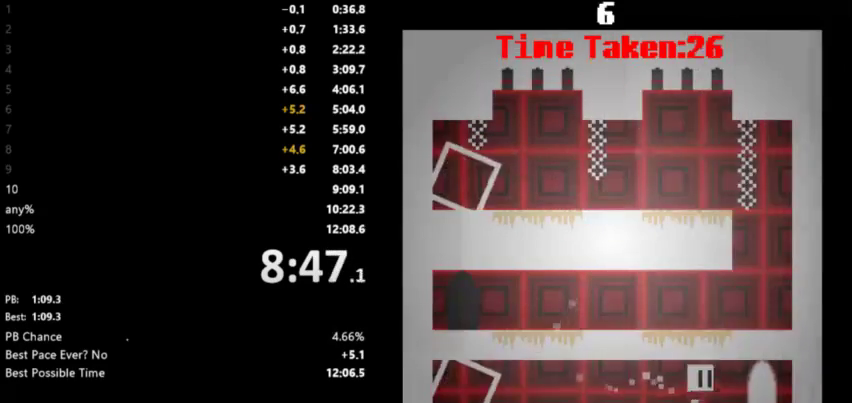
{"keys": [], "events": [[67, "space", "up"], [167, "space", "down"], [233, "space", "up"], [300, "right", "up"], [333, "left", "down"], [400, "left", "up"]]}
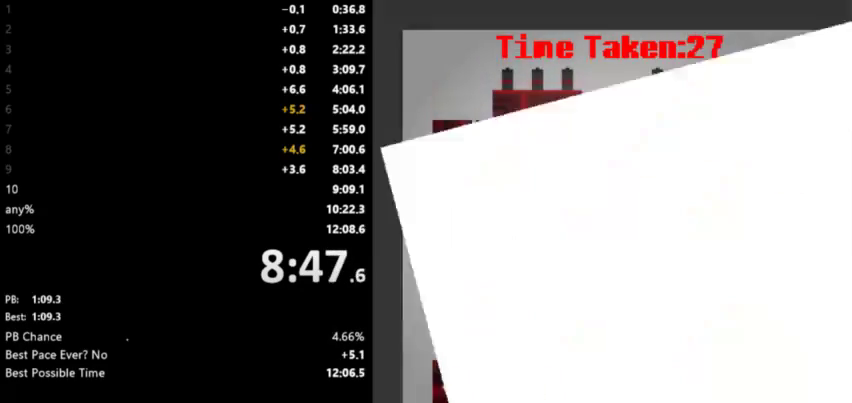
{"keys": [], "events": []}
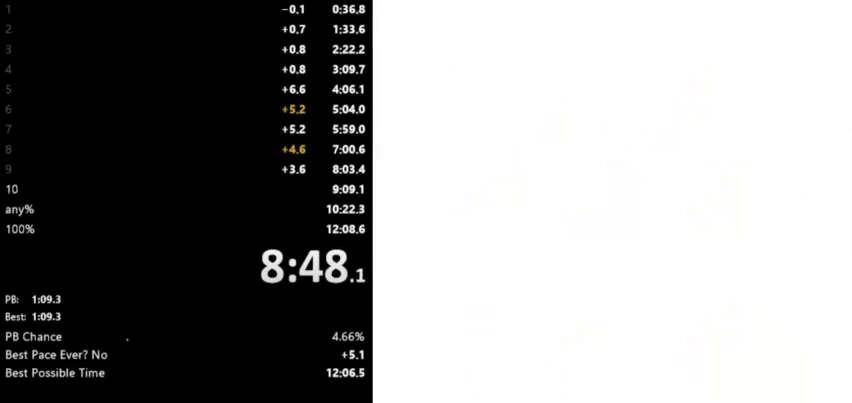
{"keys": ["left", "space"], "events": [[300, "left", "down"], [300, "space", "down"], [400, "space", "up"], [467, "space", "down"]]}
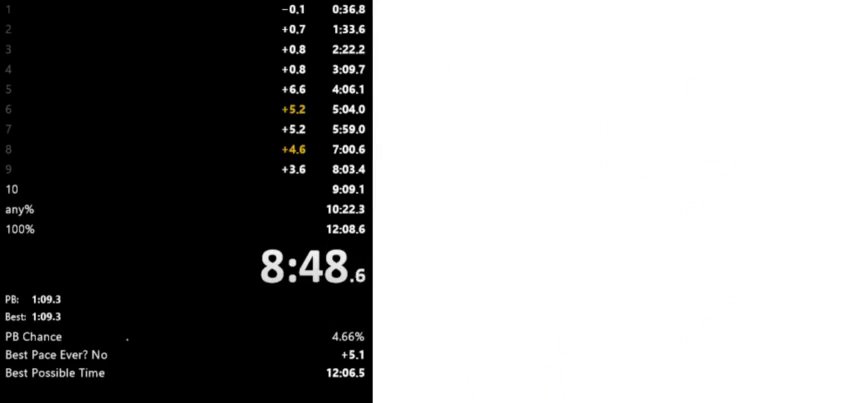
{"keys": [], "events": [[167, "space", "up"], [200, "left", "up"], [300, "space", "down"], [333, "left", "down"], [433, "space", "up"], [467, "left", "up"]]}
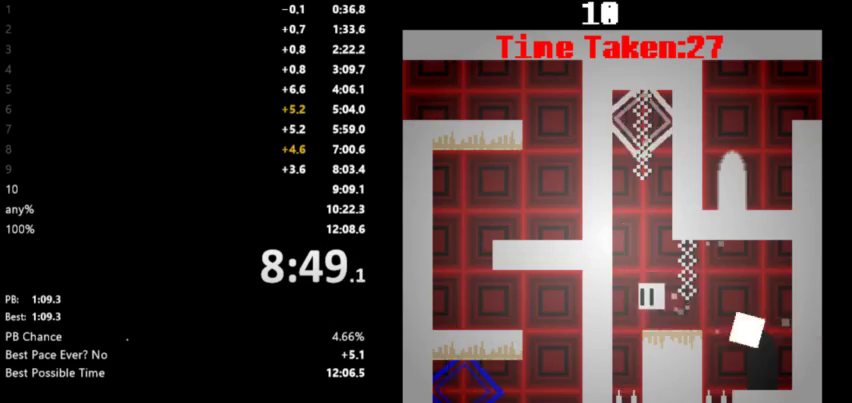
{"keys": ["right"], "events": [[67, "left", "down"], [200, "space", "down"], [300, "space", "up"], [367, "space", "down"], [400, "left", "up"], [400, "right", "down"], [467, "space", "up"]]}
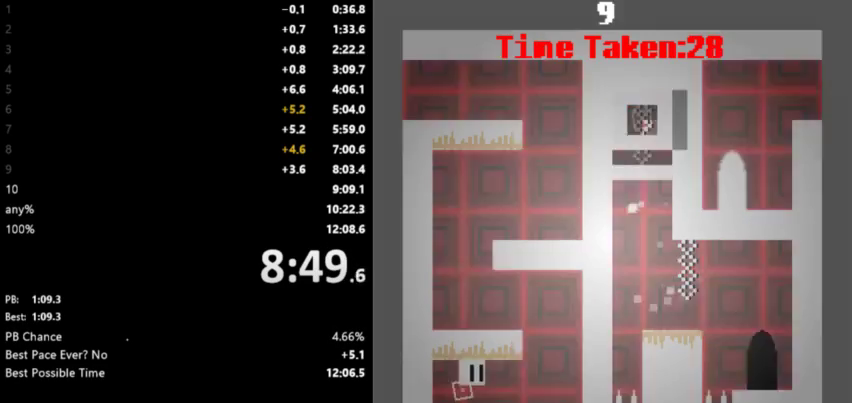
{"keys": ["right", "space"], "events": [[67, "space", "down"], [200, "space", "up"], [267, "space", "down"], [367, "space", "up"], [433, "space", "down"]]}
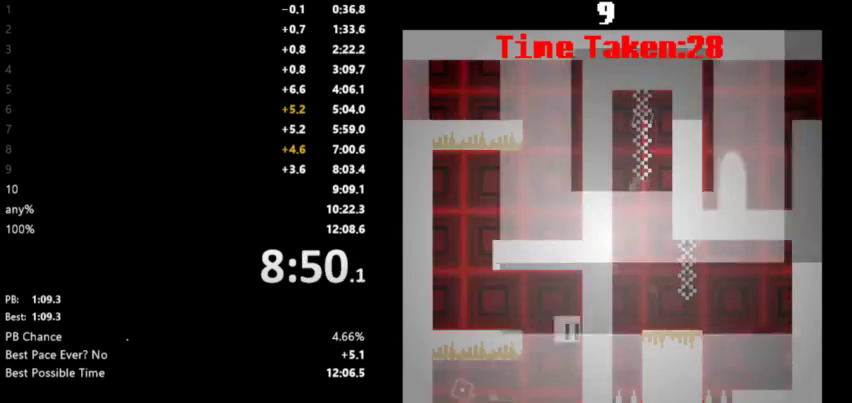
{"keys": ["left"], "events": [[33, "space", "up"], [100, "left", "down"], [100, "right", "up"]]}
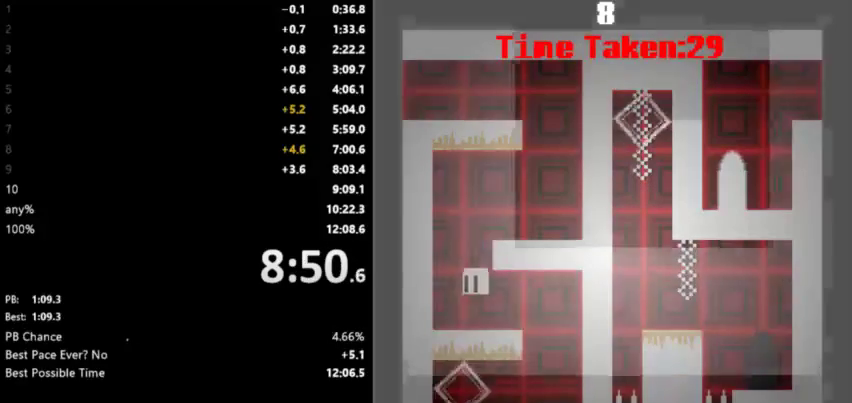
{"keys": ["right"], "events": [[67, "left", "up"], [100, "right", "down"], [200, "space", "down"], [267, "space", "up"], [400, "space", "down"], [467, "space", "up"]]}
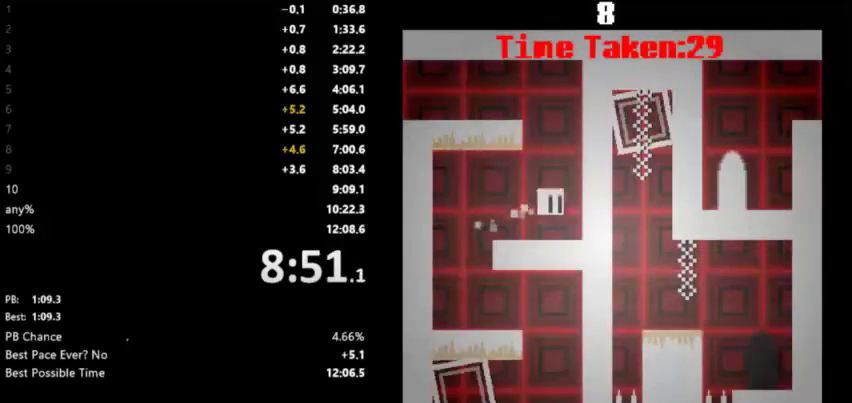
{"keys": ["left"], "events": [[100, "left", "down"], [100, "right", "up"]]}
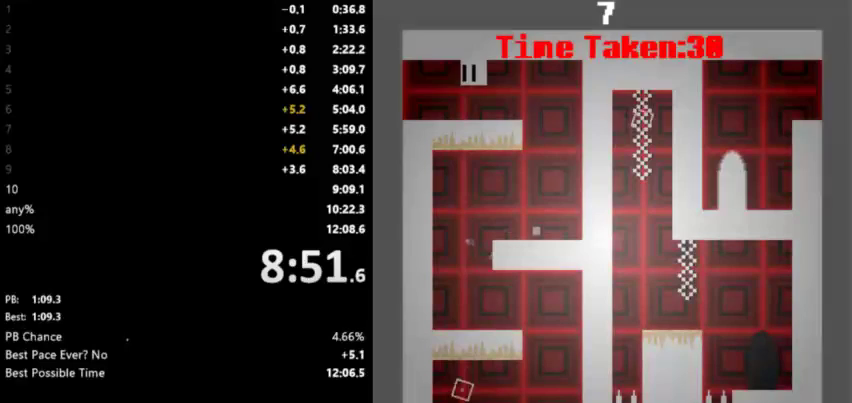
{"keys": ["left", "space"], "events": [[333, "space", "down"], [367, "space", "up"], [433, "space", "down"]]}
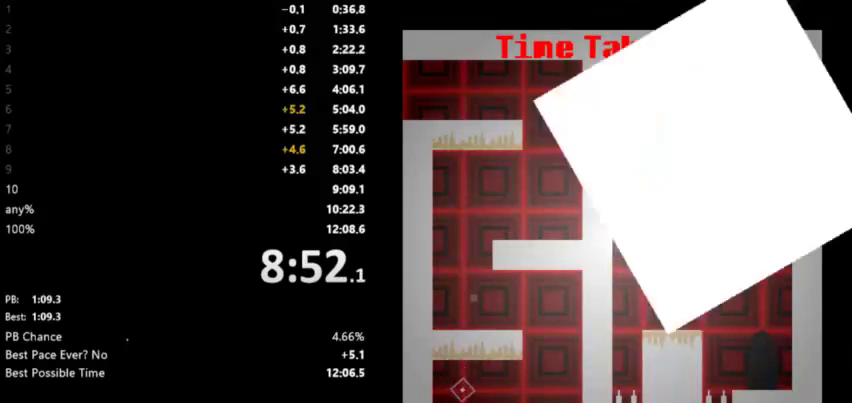
{"keys": [], "events": [[33, "left", "up"], [33, "right", "down"], [67, "space", "up"], [233, "right", "up"]]}
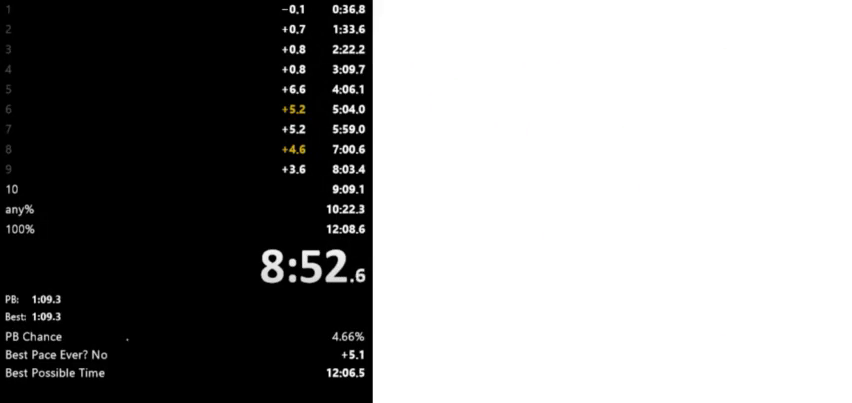
{"keys": [], "events": []}
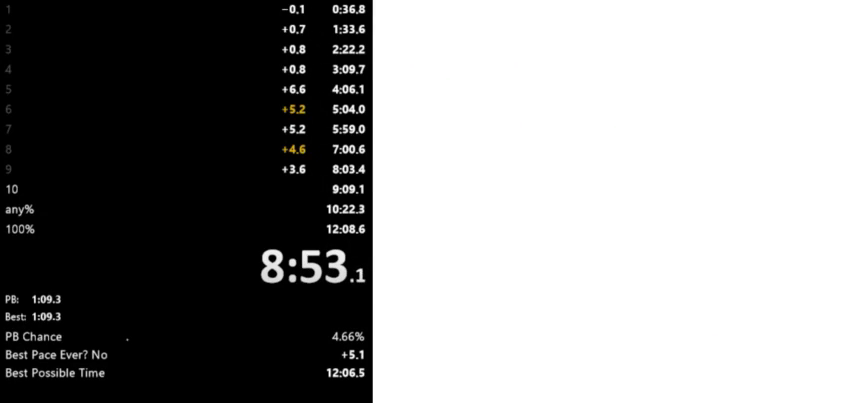
{"keys": ["right"], "events": [[67, "up", "down"], [167, "up", "up"], [267, "right", "down"]]}
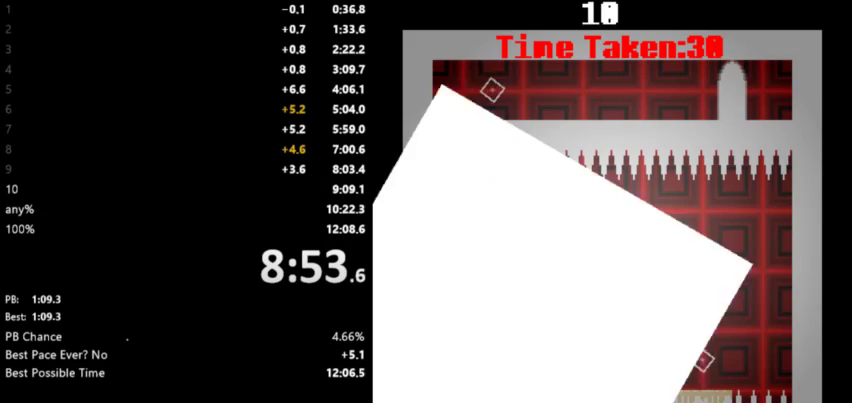
{"keys": ["right"], "events": [[33, "up", "down"], [100, "up", "up"]]}
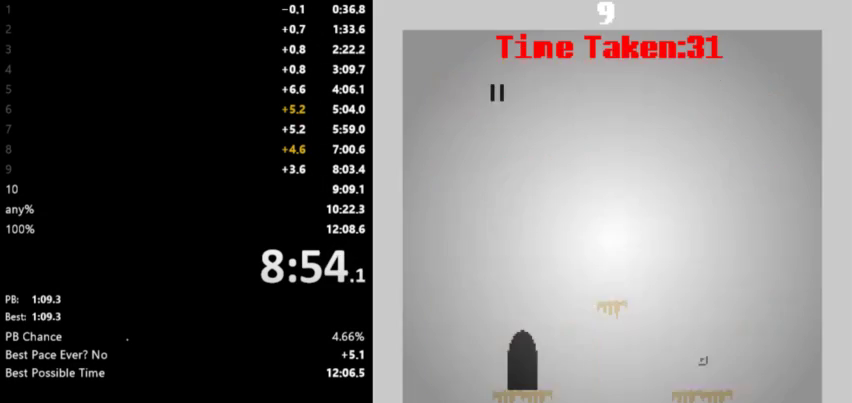
{"keys": ["right"], "events": []}
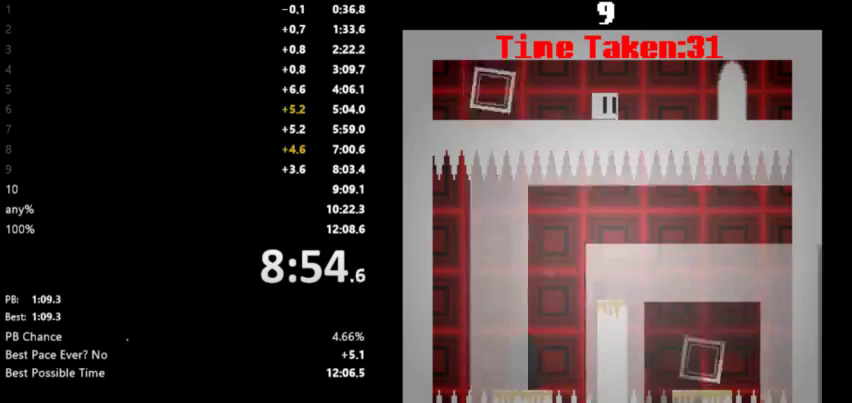
{"keys": ["right"], "events": []}
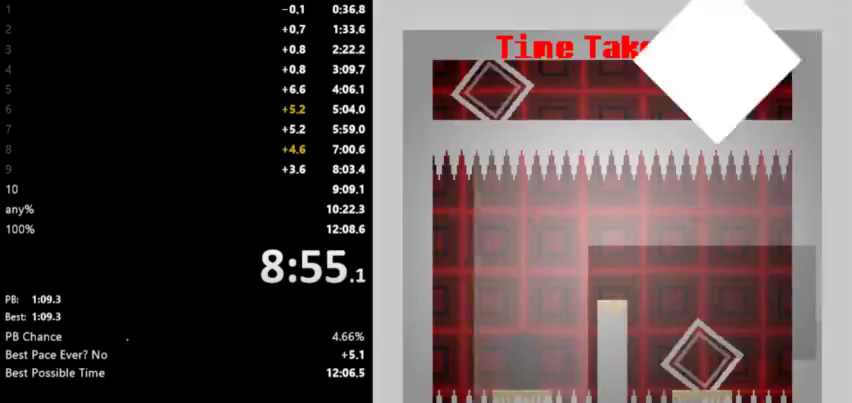
{"keys": [], "events": [[133, "right", "up"]]}
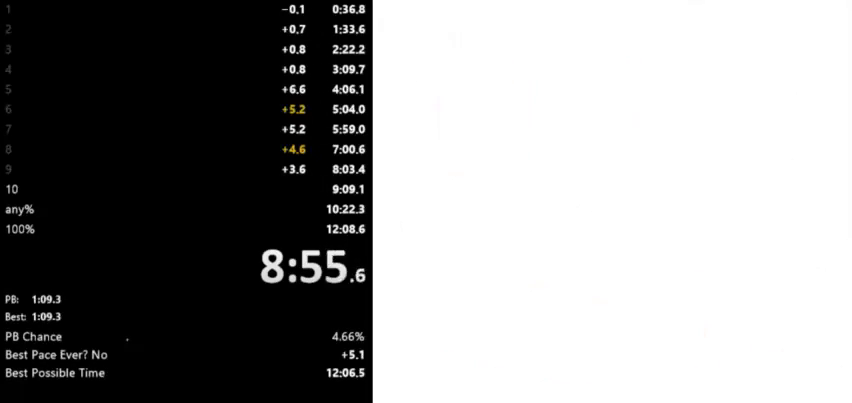
{"keys": [], "events": []}
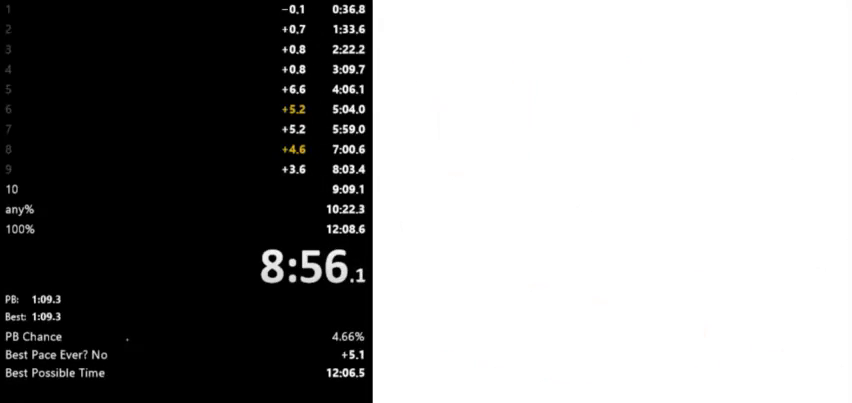
{"keys": ["right"], "events": [[33, "space", "down"], [133, "space", "up"], [200, "space", "down"], [233, "right", "down"], [367, "space", "up"]]}
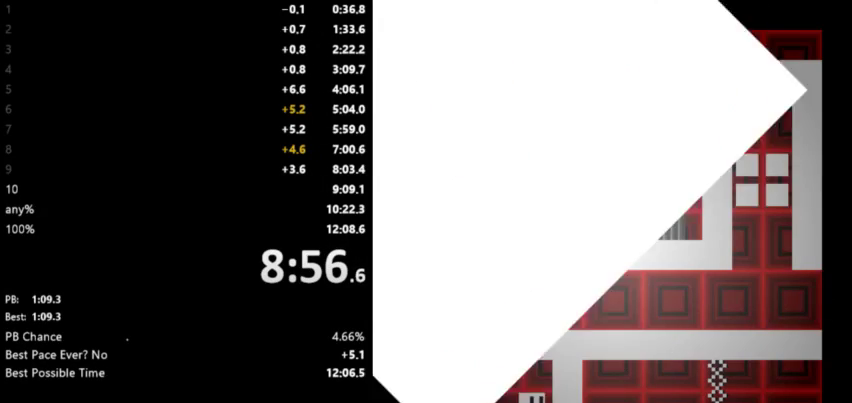
{"keys": ["right"], "events": [[33, "left", "down"], [33, "right", "up"], [467, "left", "up"], [467, "right", "down"]]}
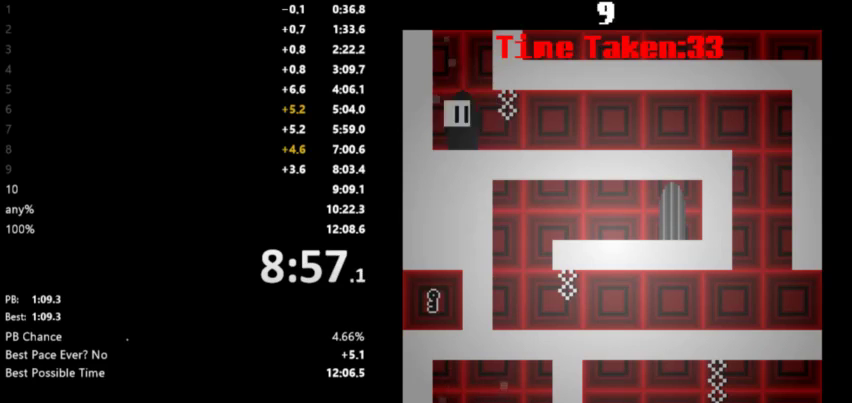
{"keys": ["right"], "events": []}